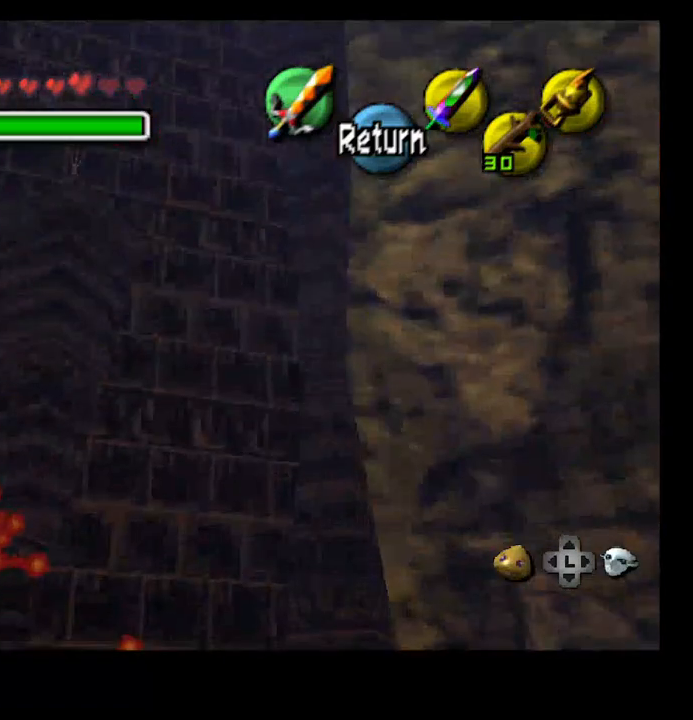
Gameplay with a controller (PlayStation layout); each line is a JSON object with the inputs held at the frame after it. "events" lists button and stick changes between this image and that frame as [ms after this image, input, new state], when the widget could be followed in between.
{"buttons": [], "left_stick": "down", "right_stick": "center", "events": []}
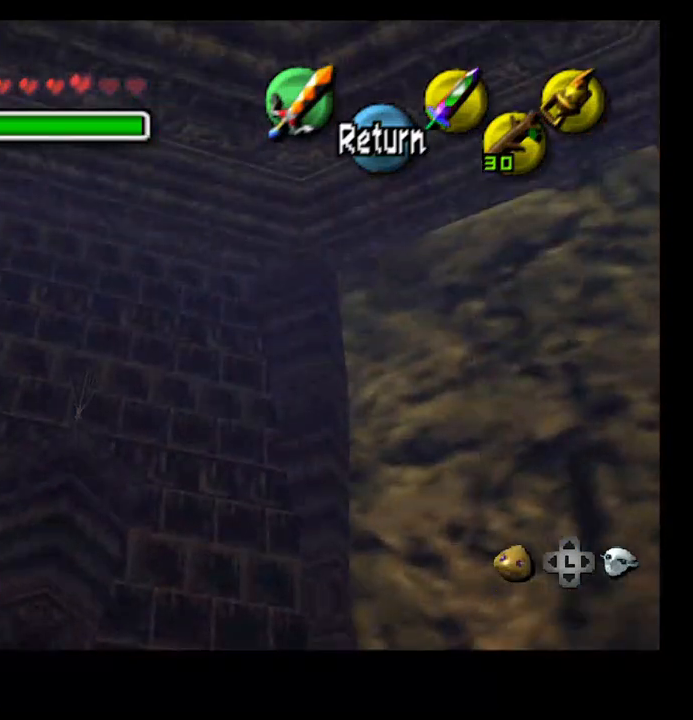
{"buttons": [], "left_stick": "down", "right_stick": "center", "events": []}
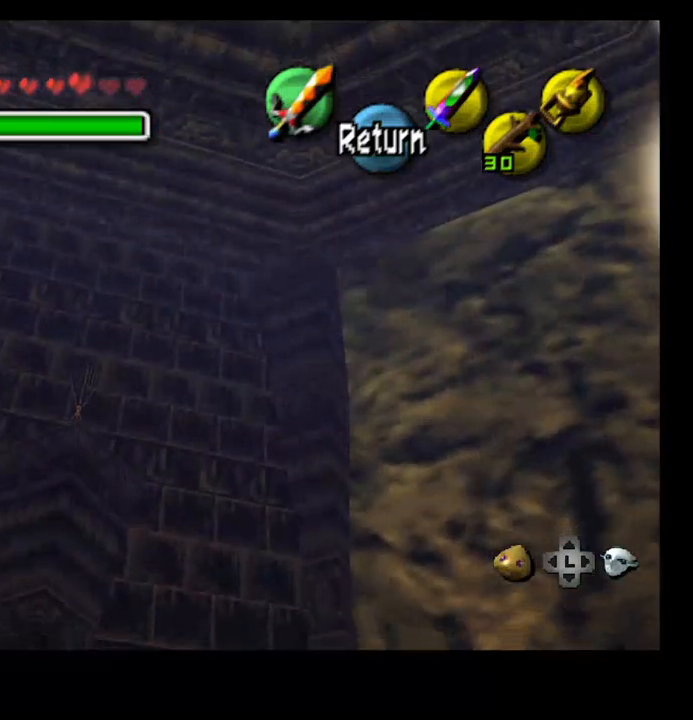
{"buttons": [], "left_stick": "down", "right_stick": "center", "events": []}
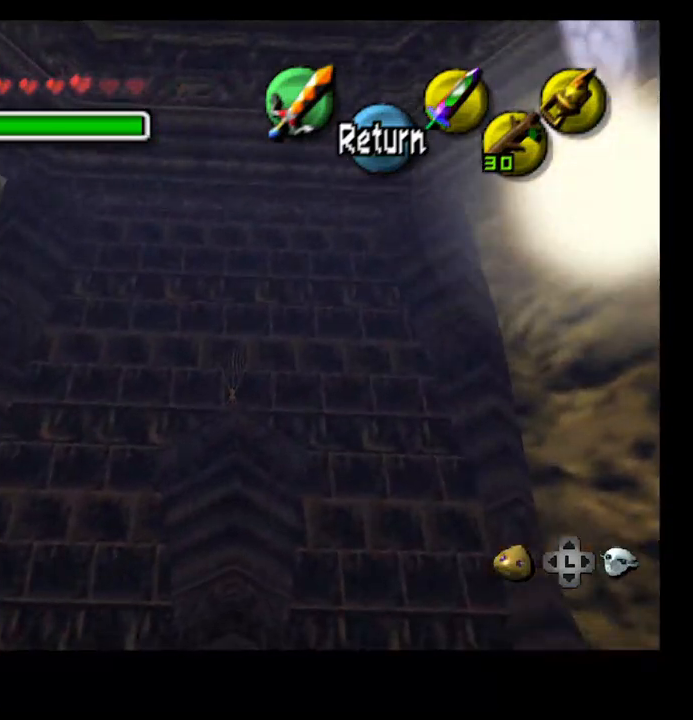
{"buttons": [], "left_stick": "down", "right_stick": "center", "events": []}
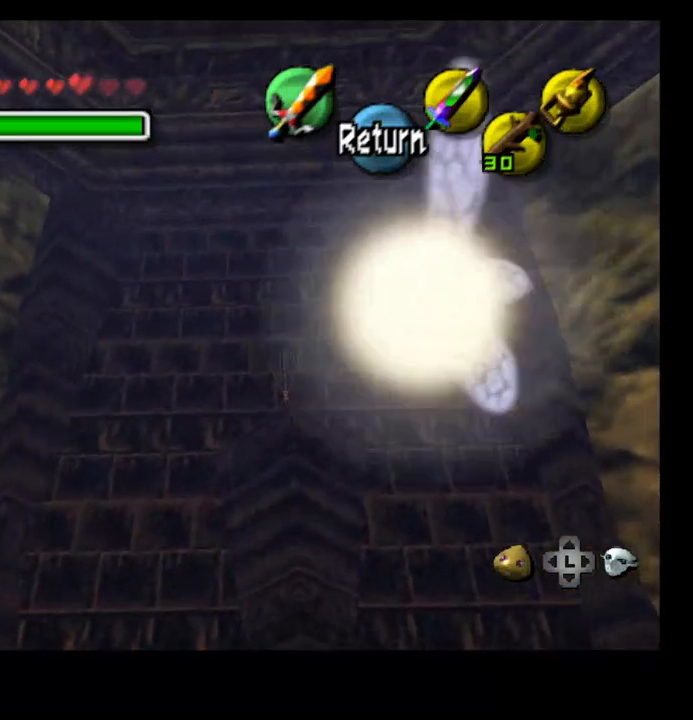
{"buttons": ["HOME"], "left_stick": "center", "right_stick": "center", "events": [[100, "left_stick", "center"], [133, "CROSS", "down"], [267, "CROSS", "up"], [400, "HOME", "down"]]}
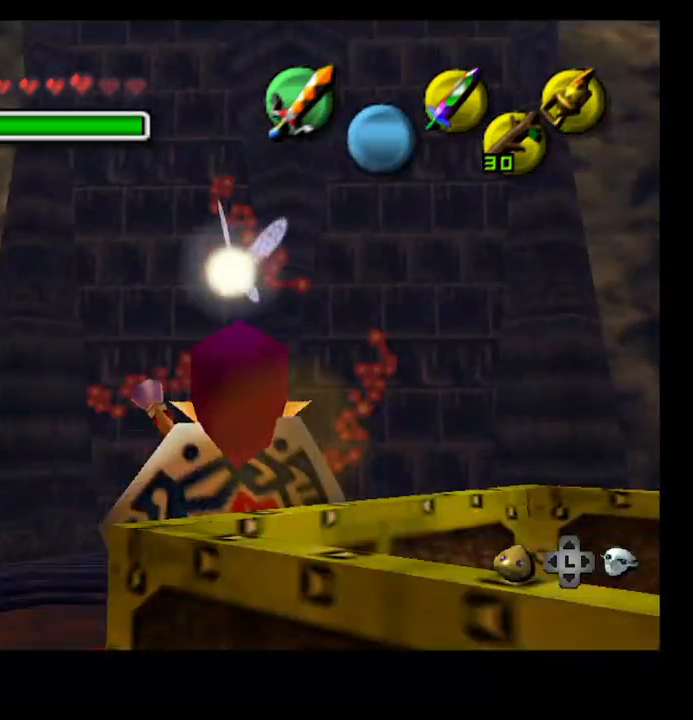
{"buttons": [], "left_stick": "center", "right_stick": "center", "events": [[33, "HOME", "up"]]}
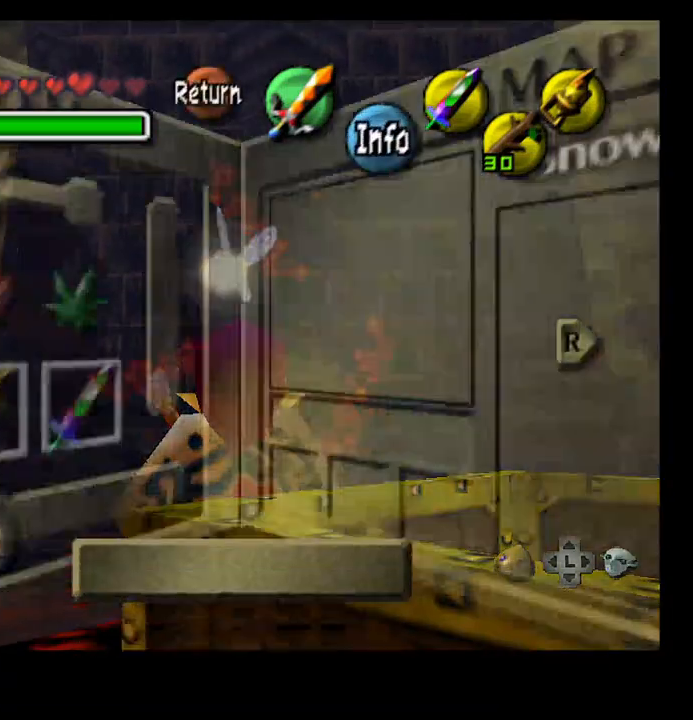
{"buttons": [], "left_stick": "center", "right_stick": "center", "events": []}
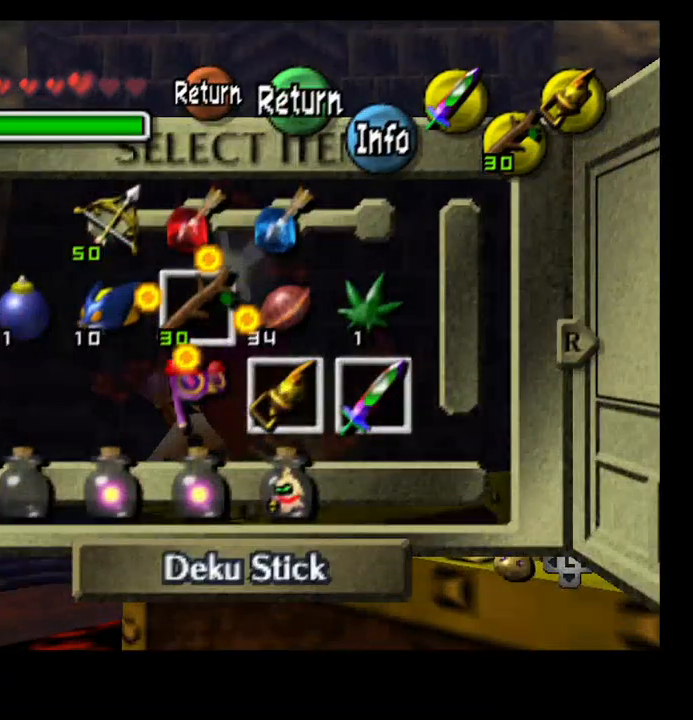
{"buttons": [], "left_stick": "center", "right_stick": "center", "events": [[300, "left_stick", "up"], [433, "left_stick", "center"]]}
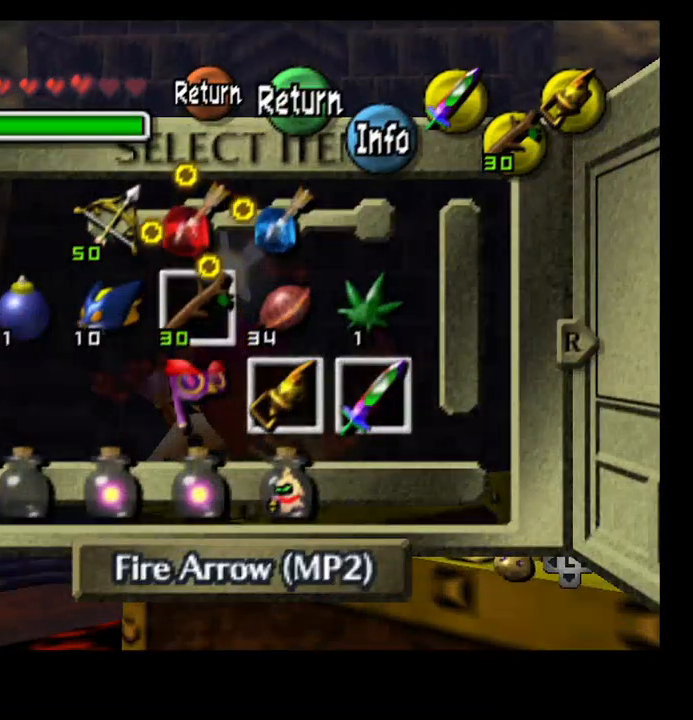
{"buttons": [], "left_stick": "center", "right_stick": "center", "events": [[333, "TRIANGLE", "down"], [500, "TRIANGLE", "up"]]}
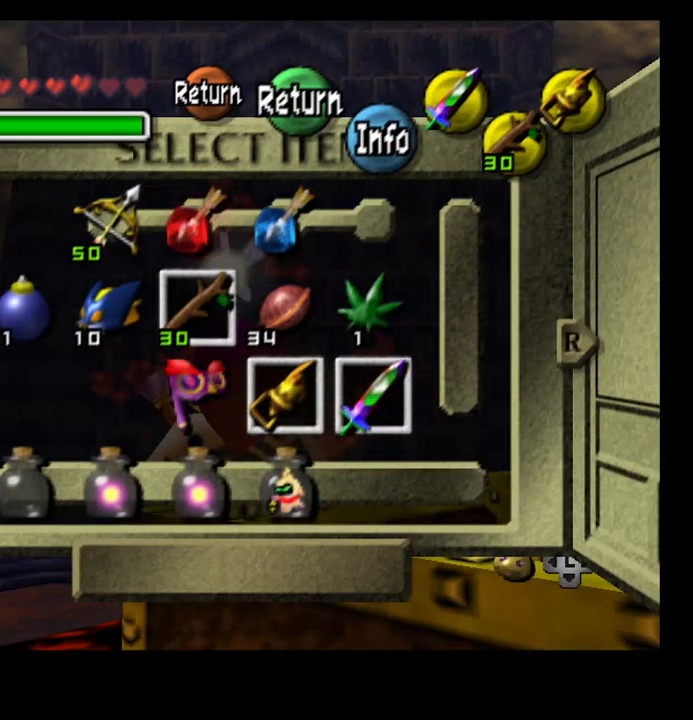
{"buttons": [], "left_stick": "center", "right_stick": "center", "events": []}
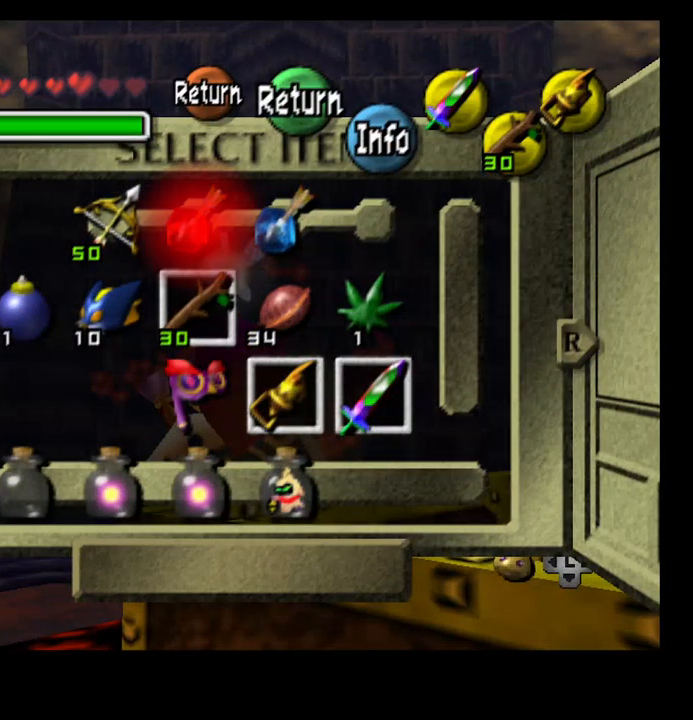
{"buttons": [], "left_stick": "center", "right_stick": "center", "events": []}
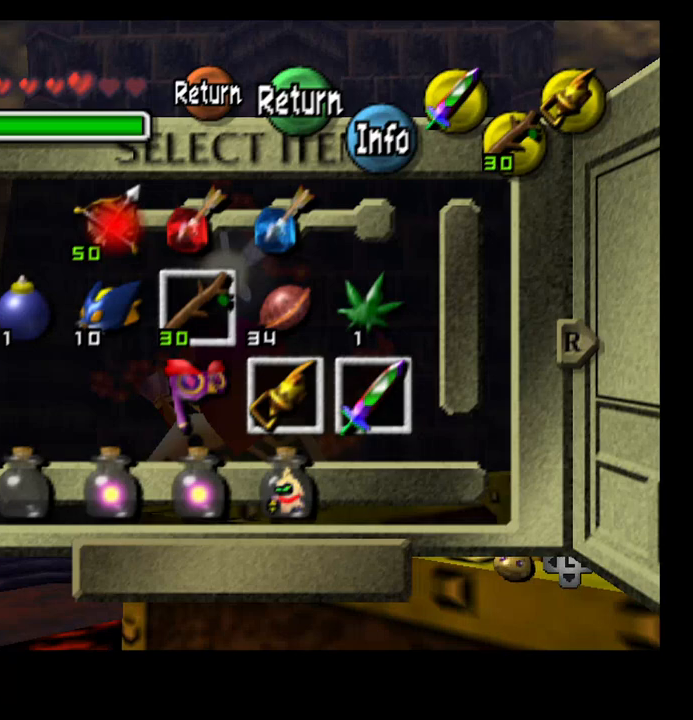
{"buttons": [], "left_stick": "center", "right_stick": "center", "events": [[333, "HOME", "down"], [400, "HOME", "up"]]}
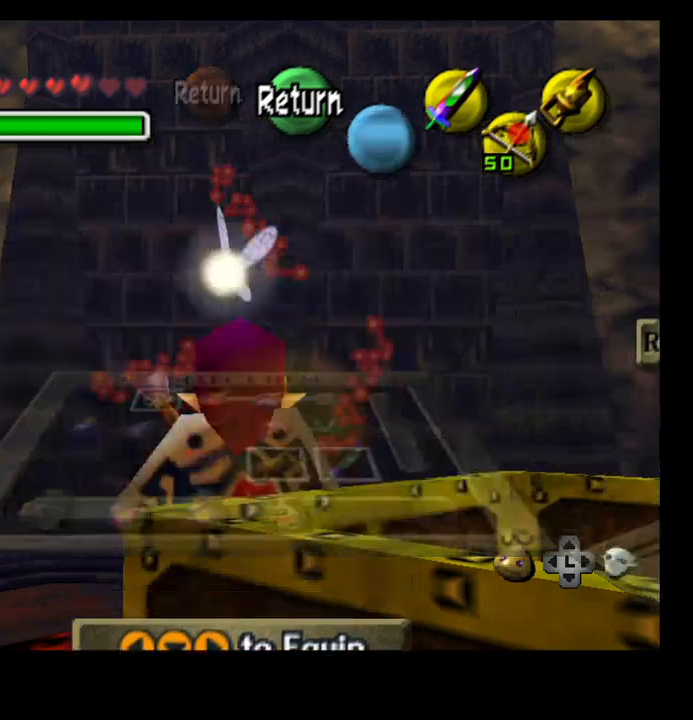
{"buttons": [], "left_stick": "center", "right_stick": "center", "events": [[367, "SELECT", "down"], [467, "SELECT", "up"]]}
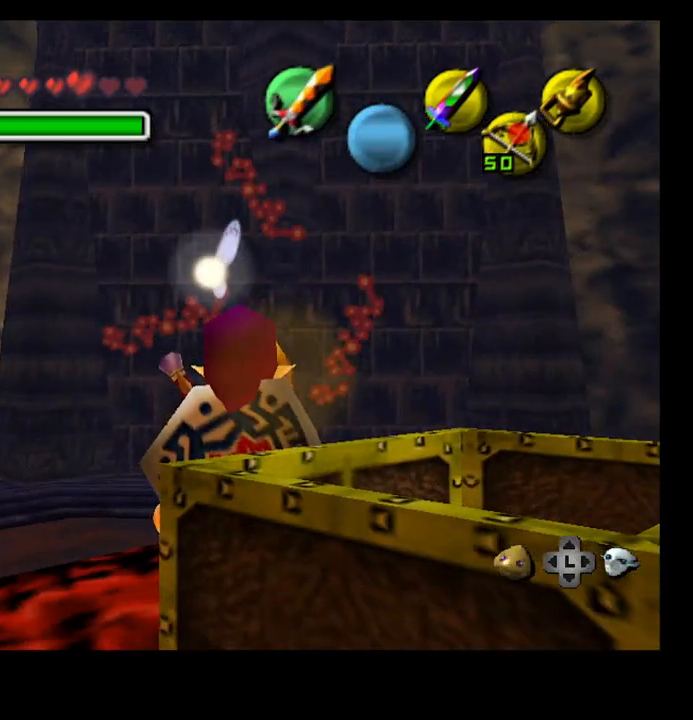
{"buttons": [], "left_stick": "center", "right_stick": "center", "events": [[67, "TRIANGLE", "down"], [167, "TRIANGLE", "up"]]}
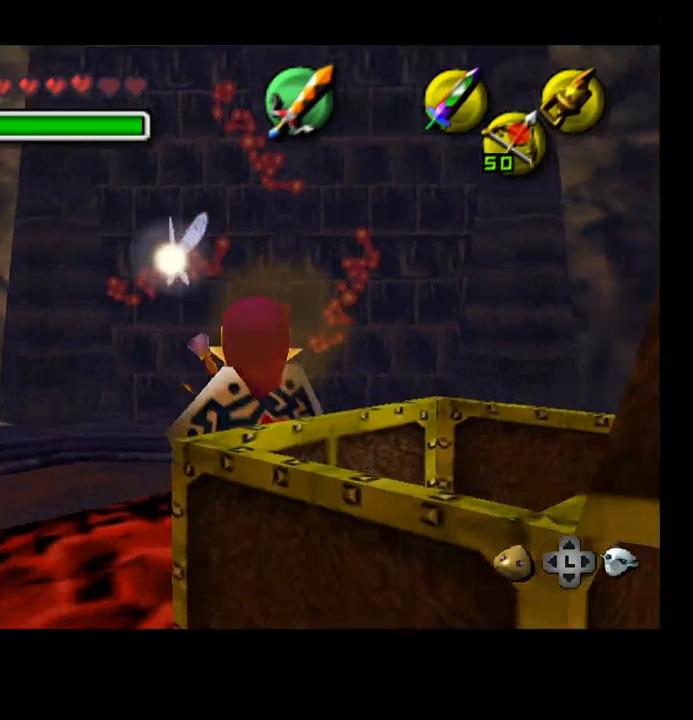
{"buttons": [], "left_stick": "down", "right_stick": "center", "events": [[433, "left_stick", "down"]]}
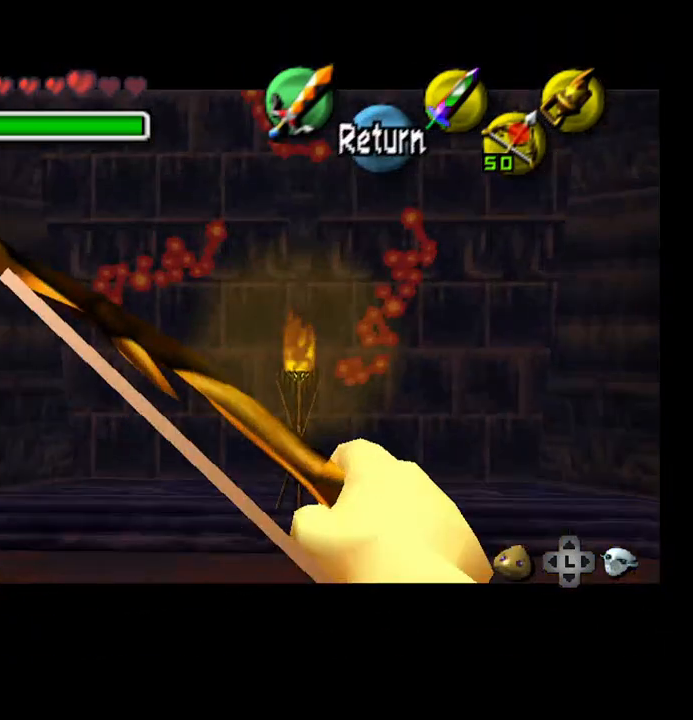
{"buttons": [], "left_stick": "center", "right_stick": "center", "events": [[367, "left_stick", "center"]]}
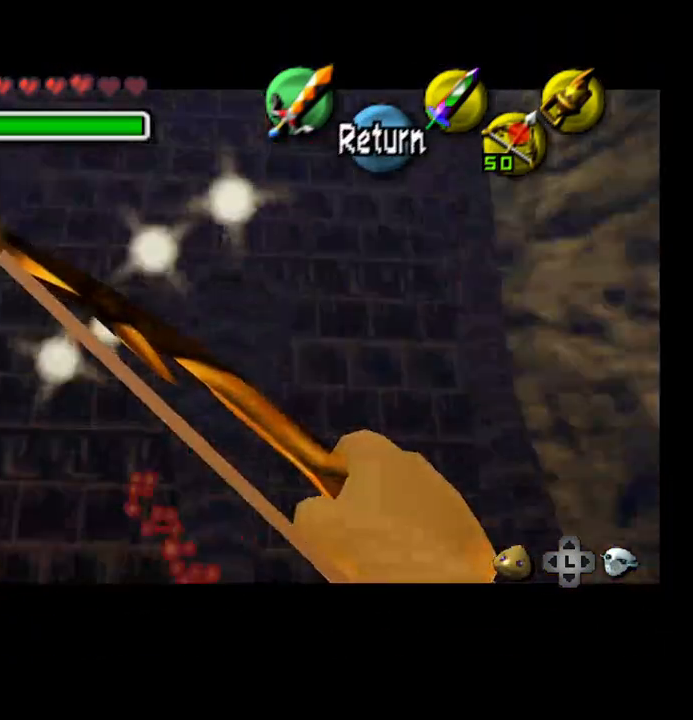
{"buttons": [], "left_stick": "down", "right_stick": "center", "events": [[400, "left_stick", "down"]]}
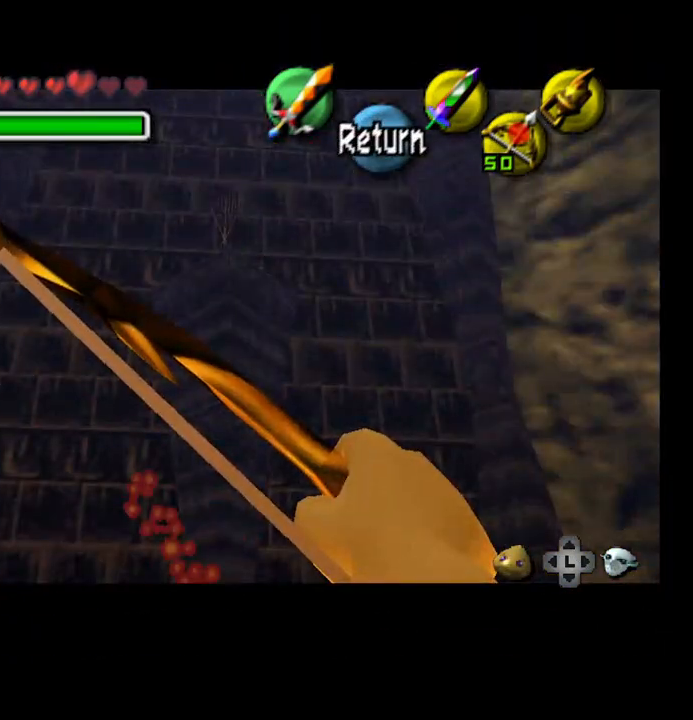
{"buttons": [], "left_stick": "down", "right_stick": "center", "events": []}
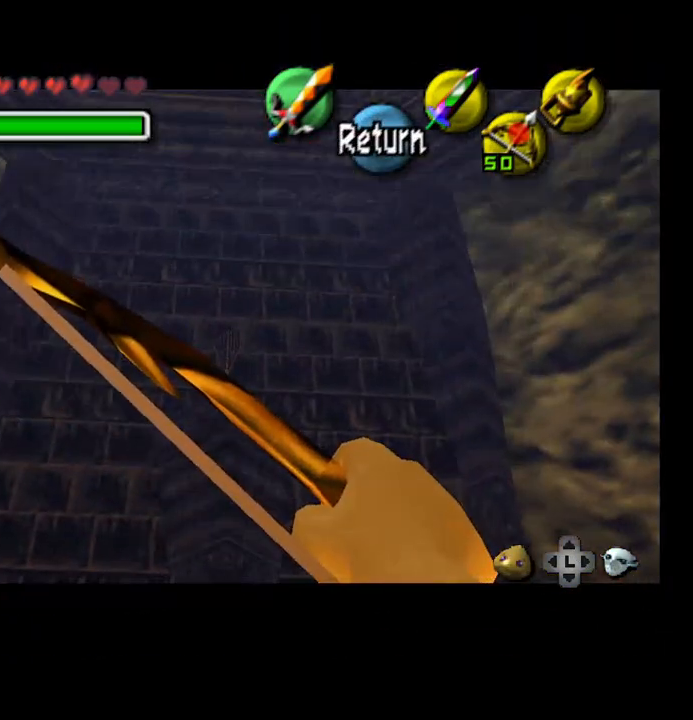
{"buttons": [], "left_stick": "center", "right_stick": "center", "events": [[500, "left_stick", "center"]]}
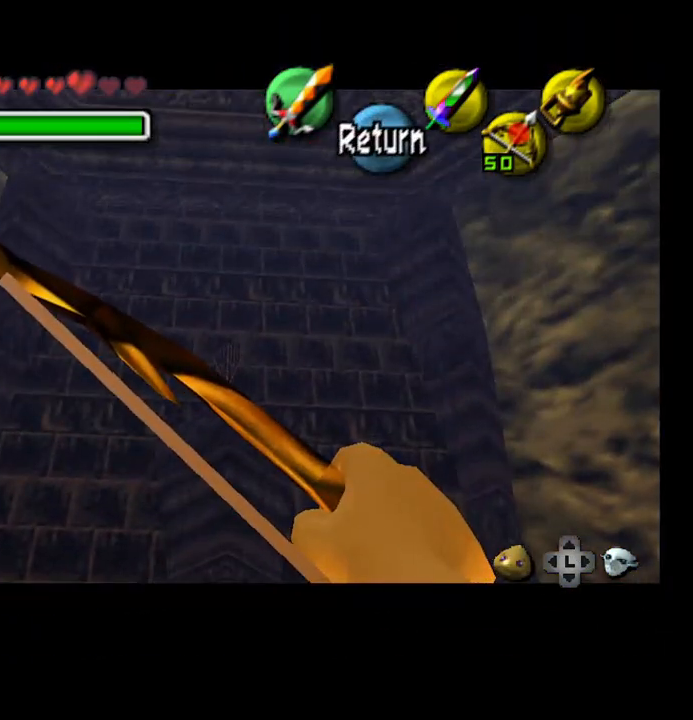
{"buttons": ["TRIANGLE"], "left_stick": "center", "right_stick": "center", "events": [[267, "SELECT", "down"], [400, "SELECT", "up"], [400, "TRIANGLE", "down"]]}
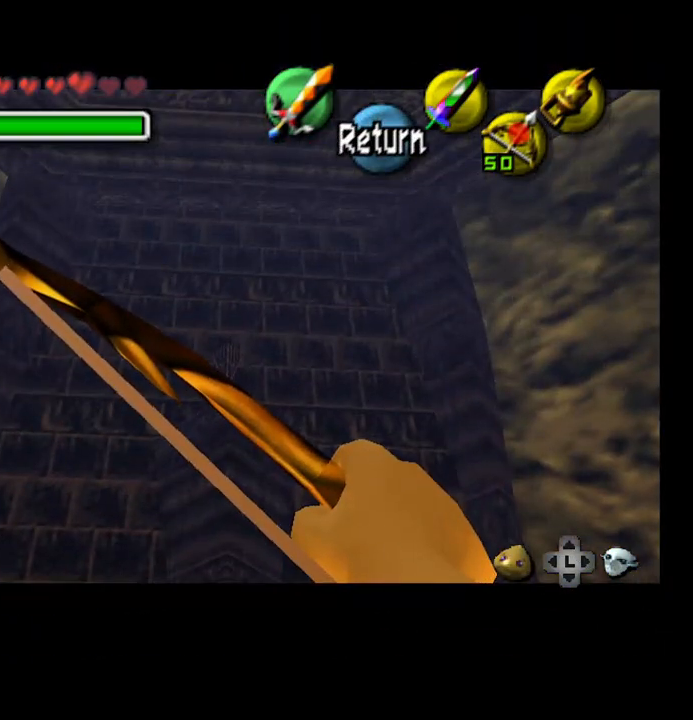
{"buttons": [], "left_stick": "center", "right_stick": "center", "events": [[33, "TRIANGLE", "up"]]}
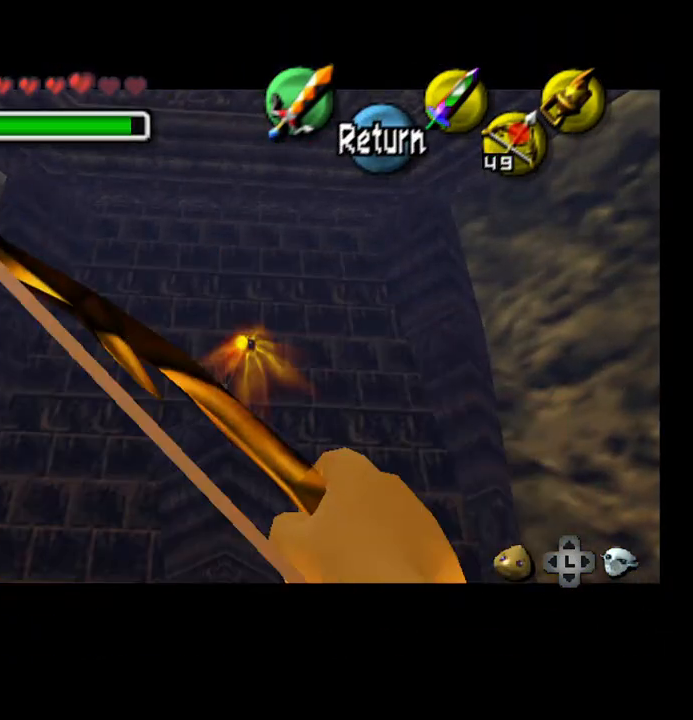
{"buttons": [], "left_stick": "left", "right_stick": "center", "events": [[133, "left_stick", "left"]]}
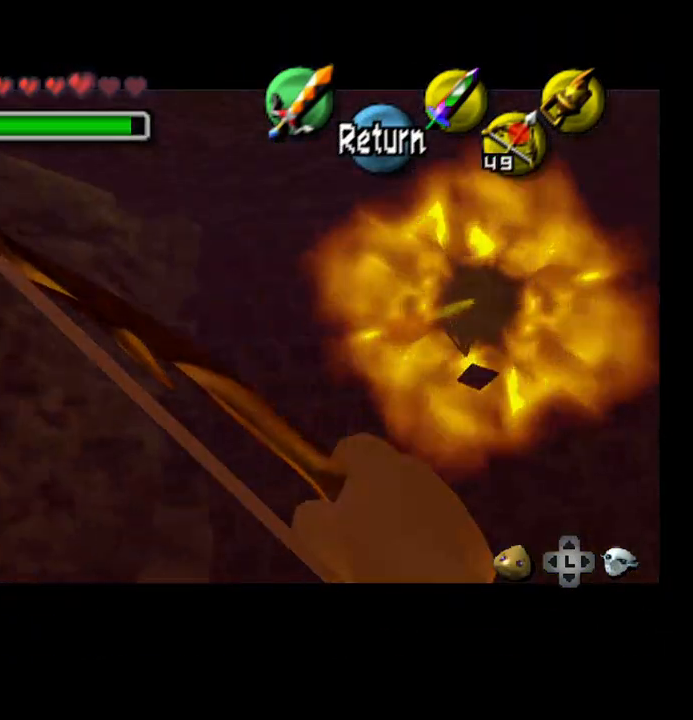
{"buttons": [], "left_stick": "left", "right_stick": "center", "events": []}
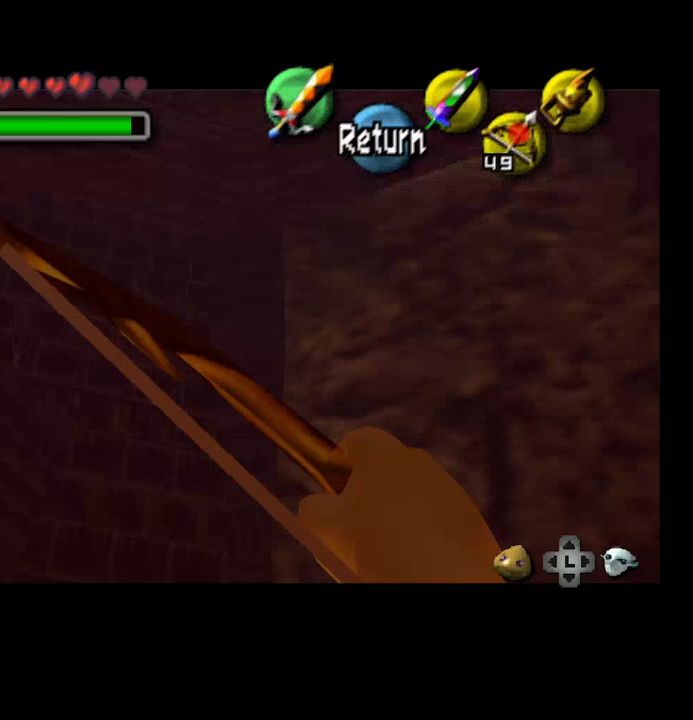
{"buttons": [], "left_stick": "center", "right_stick": "center", "events": [[233, "left_stick", "center"]]}
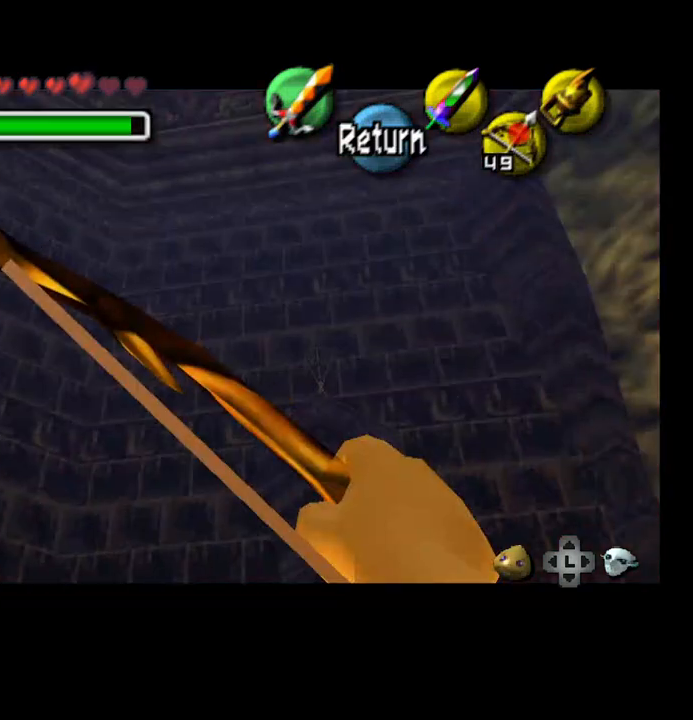
{"buttons": [], "left_stick": "left", "right_stick": "center", "events": [[67, "left_stick", "left"]]}
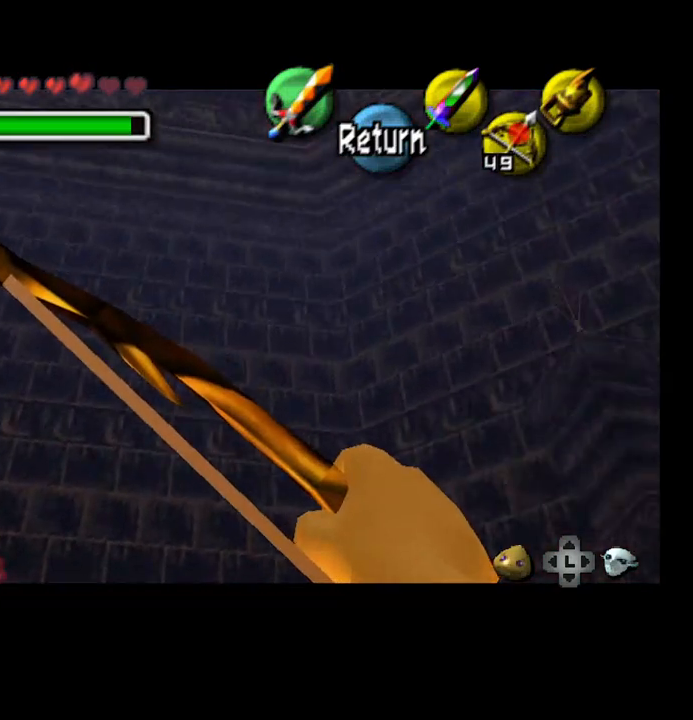
{"buttons": [], "left_stick": "right", "right_stick": "center", "events": [[200, "left_stick", "right"]]}
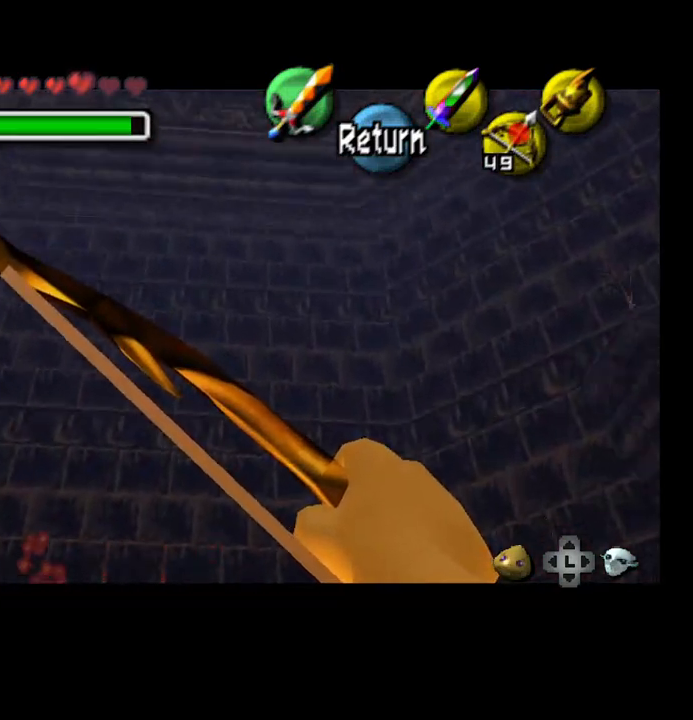
{"buttons": ["TRIANGLE"], "left_stick": "center", "right_stick": "center", "events": [[133, "TRIANGLE", "down"], [167, "left_stick", "center"]]}
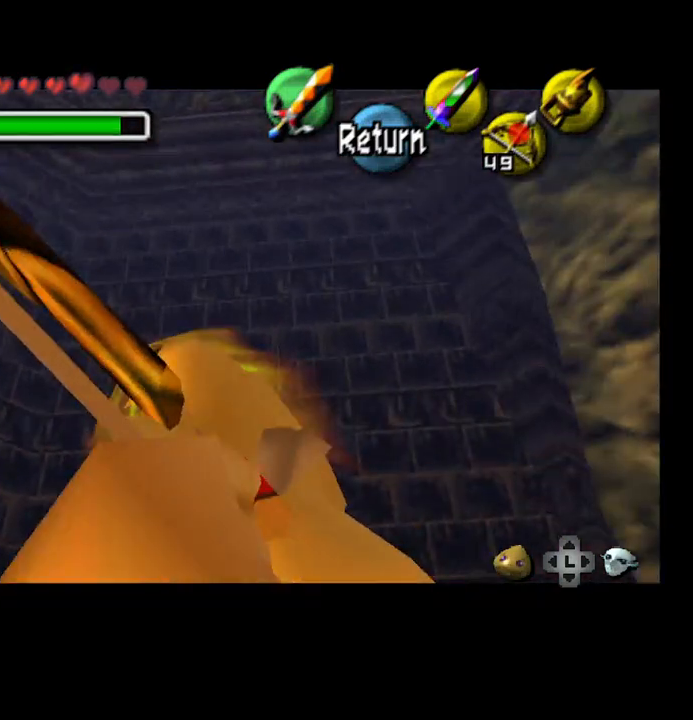
{"buttons": [], "left_stick": "center", "right_stick": "center", "events": [[367, "TRIANGLE", "up"]]}
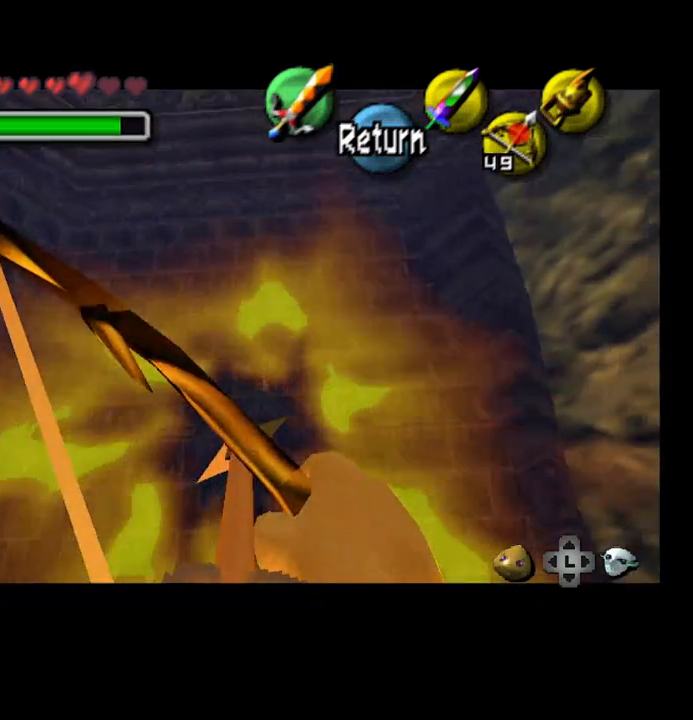
{"buttons": [], "left_stick": "left", "right_stick": "center", "events": [[300, "left_stick", "left"]]}
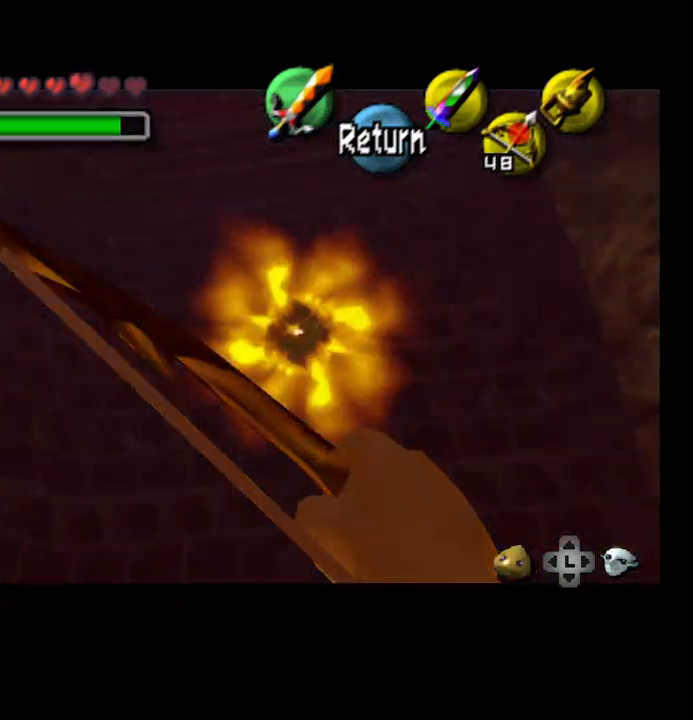
{"buttons": [], "left_stick": "left", "right_stick": "center", "events": []}